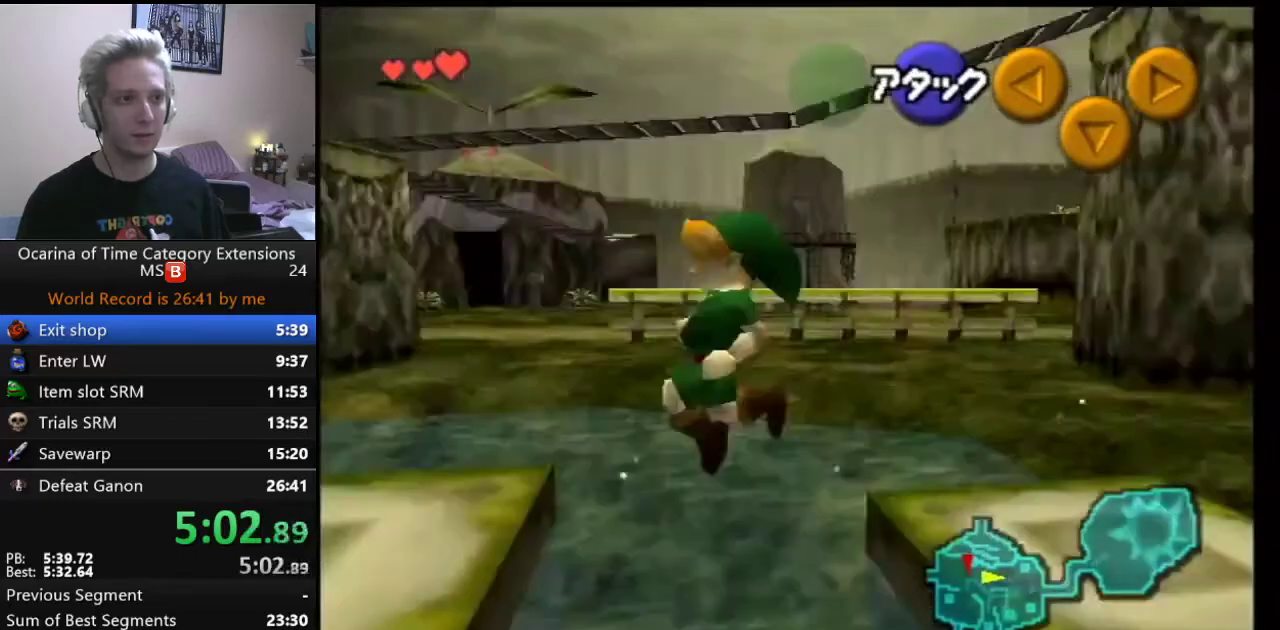
Gameplay with a controller (Nintendo layout); each line is a JSON object with the inputs held at the frame after it. "events" lists button and stick changes between this image and that frame as [ms after this image, input, new state], when the widget could be followed in between. Not read: L3 R2 R3.
{"buttons": [], "left_stick": "up", "right_stick": "center", "events": [[33, "L1", "down"], [150, "left_stick", "up-right"], [200, "left_stick", "center"], [233, "L1", "up"], [300, "left_stick", "up"]]}
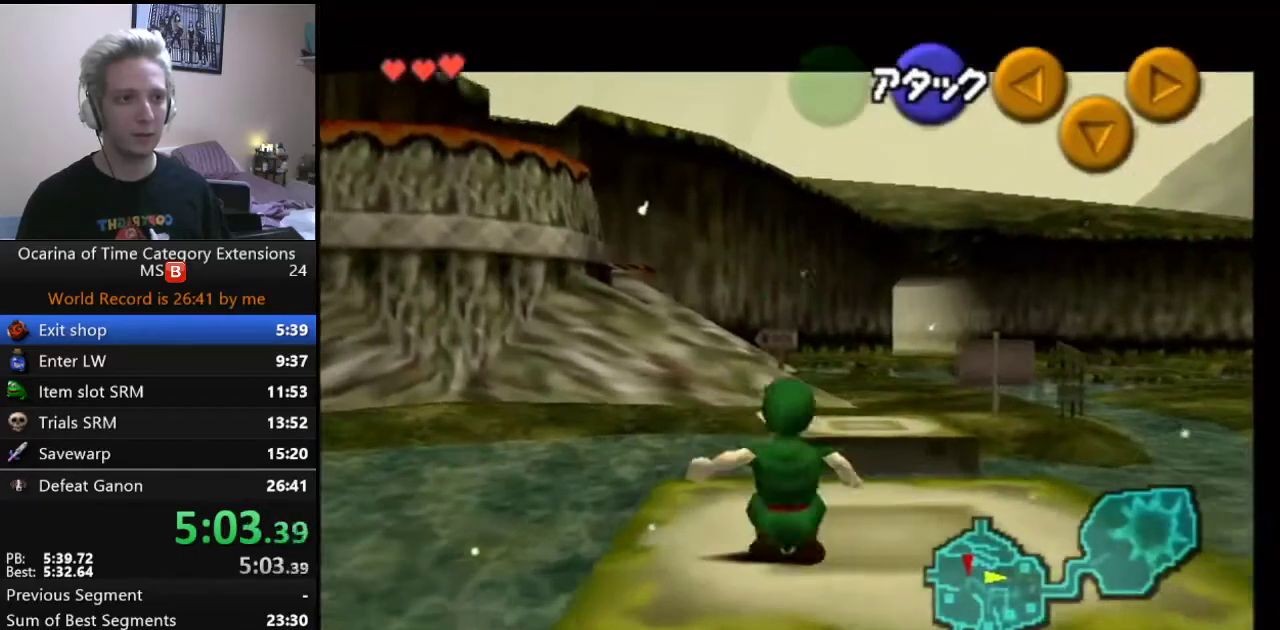
{"buttons": [], "left_stick": "up", "right_stick": "center", "events": [[233, "A", "down"], [383, "A", "up"]]}
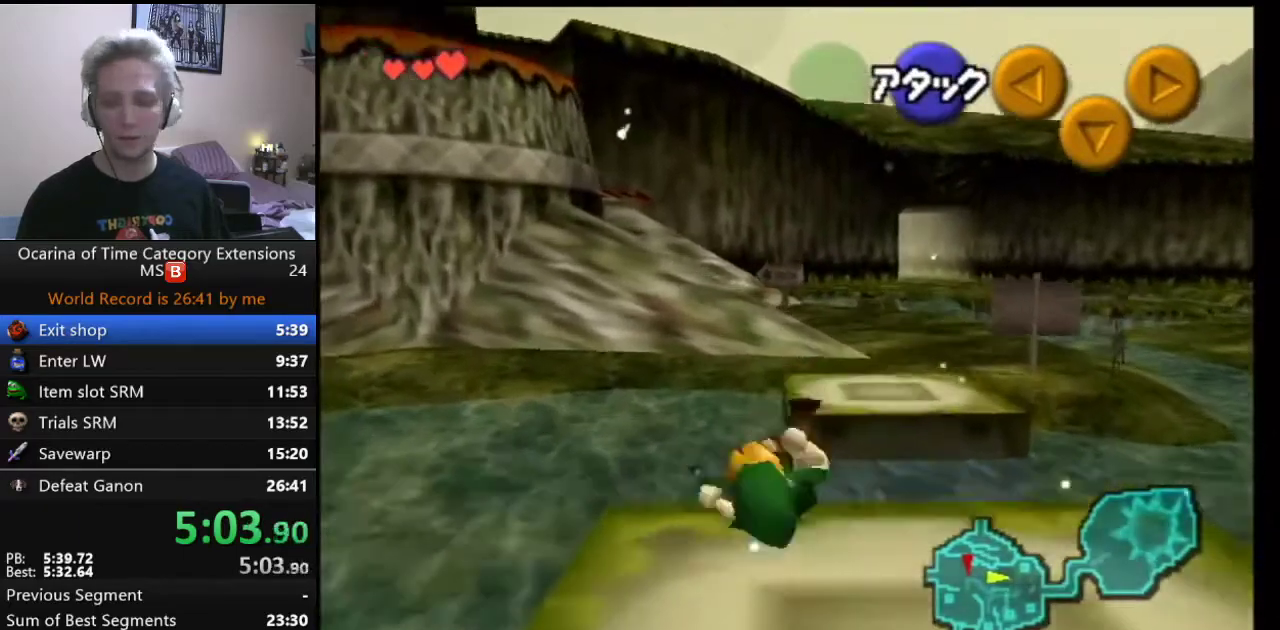
{"buttons": [], "left_stick": "right", "right_stick": "center", "events": [[83, "left_stick", "up-right"], [200, "left_stick", "right"]]}
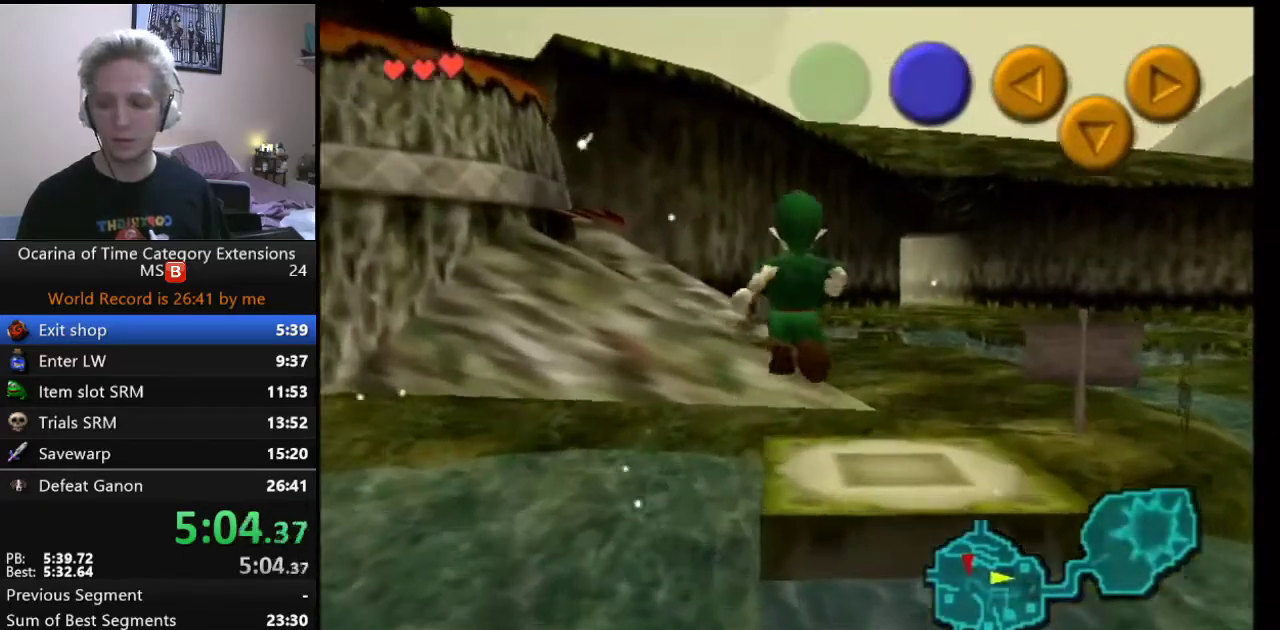
{"buttons": [], "left_stick": "right", "right_stick": "center", "events": []}
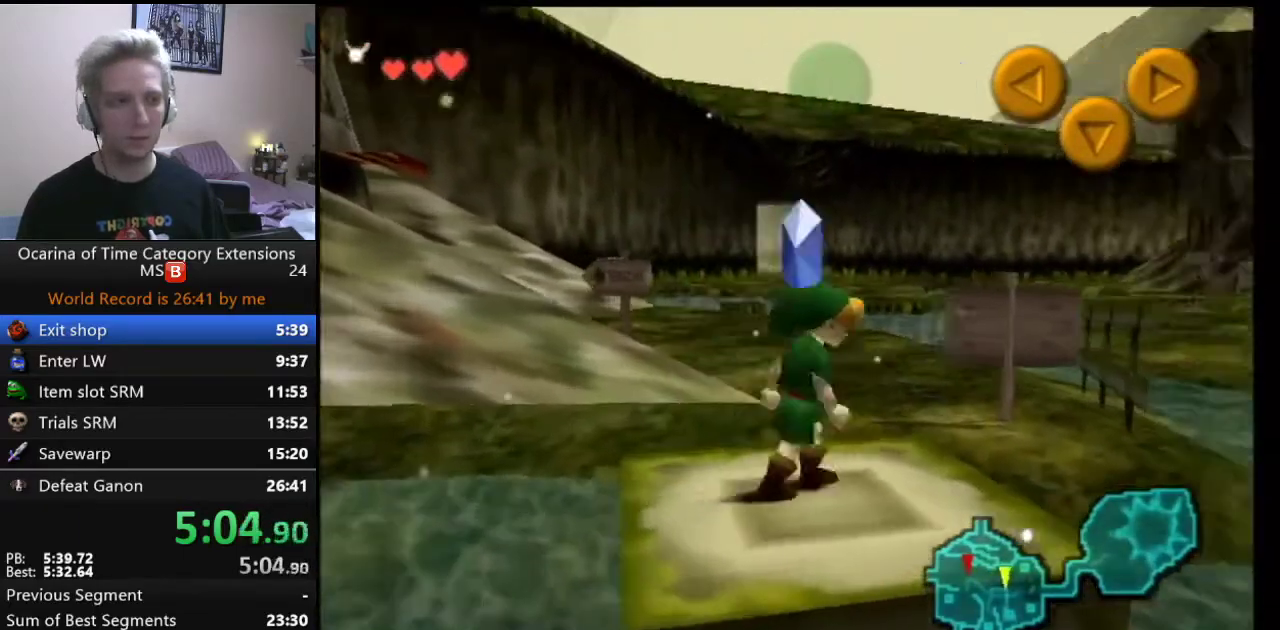
{"buttons": [], "left_stick": "up", "right_stick": "center", "events": [[100, "left_stick", "up-right"], [250, "left_stick", "up"], [317, "A", "down"], [483, "A", "up"]]}
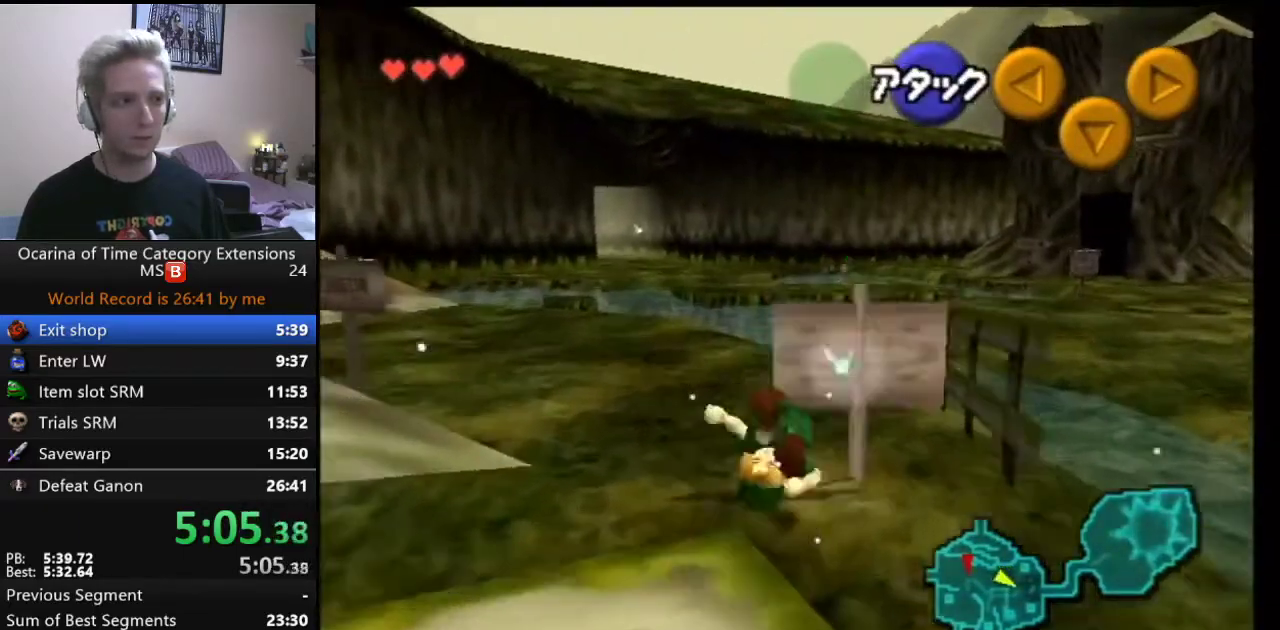
{"buttons": [], "left_stick": "up-right", "right_stick": "center", "events": [[433, "left_stick", "up-right"]]}
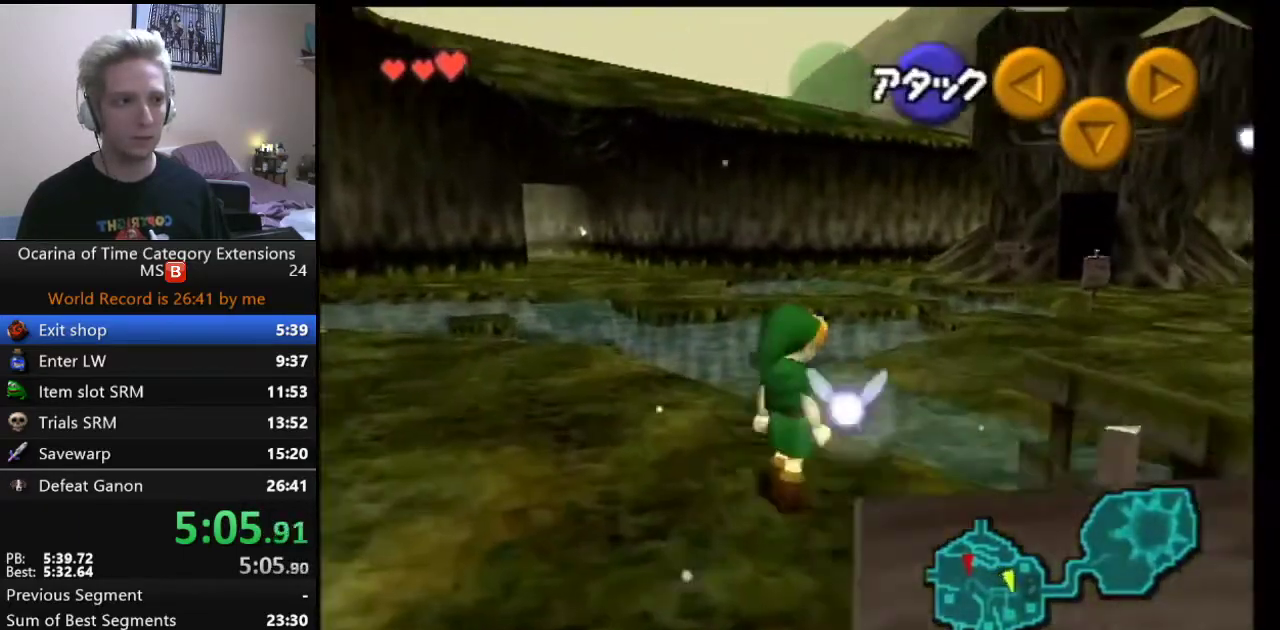
{"buttons": [], "left_stick": "up-right", "right_stick": "center", "events": [[67, "A", "down"], [233, "A", "up"]]}
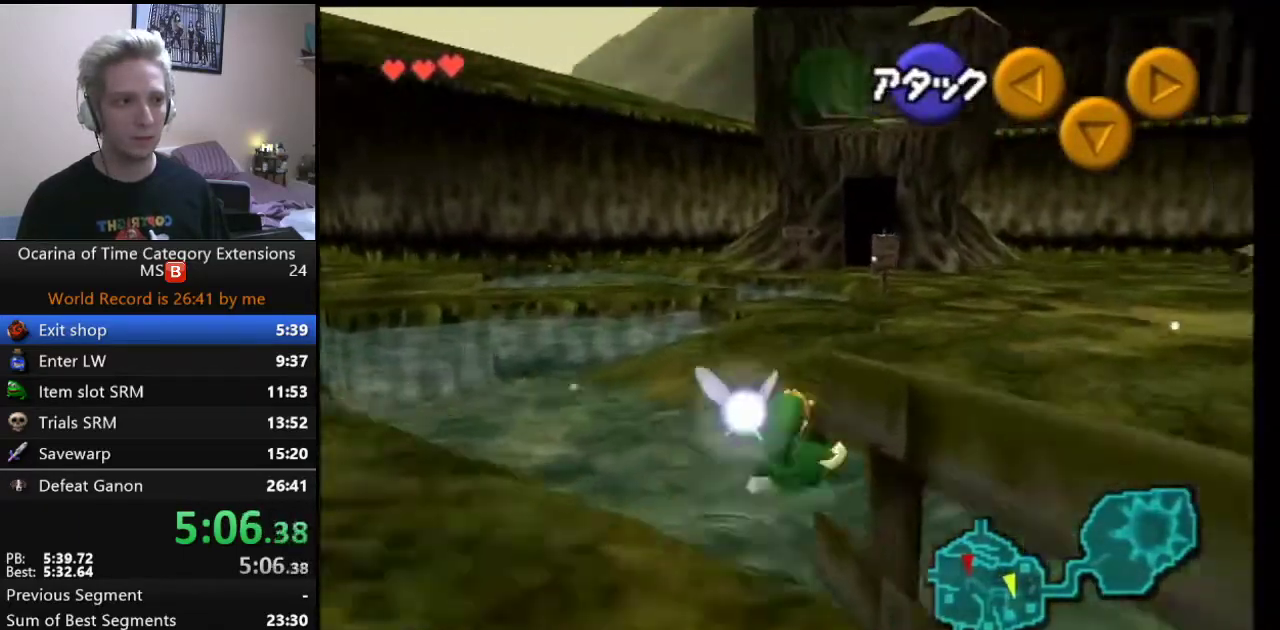
{"buttons": ["A"], "left_stick": "up", "right_stick": "center", "events": [[167, "left_stick", "up"], [417, "A", "down"]]}
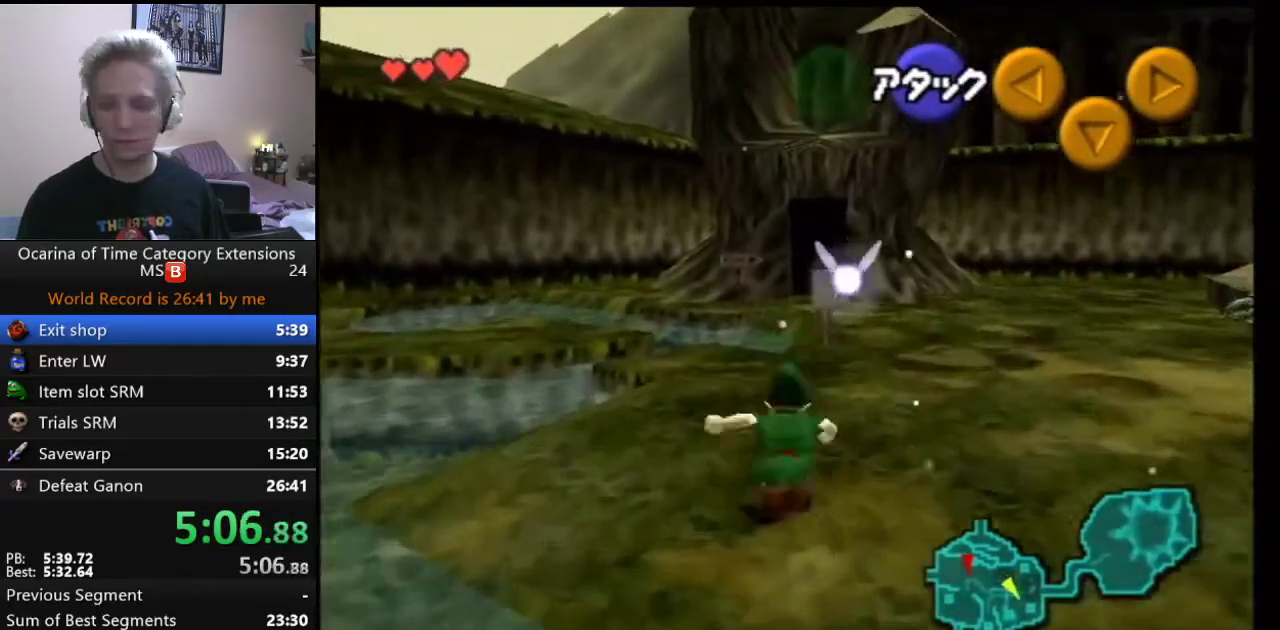
{"buttons": [], "left_stick": "up", "right_stick": "center", "events": [[33, "A", "up"]]}
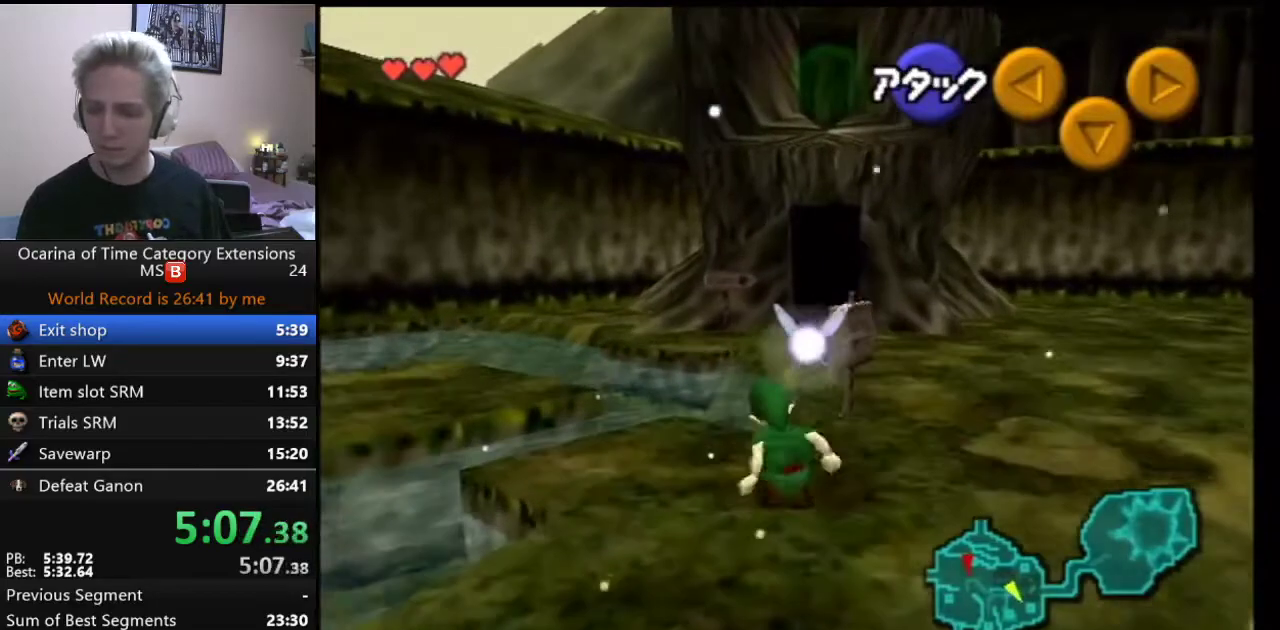
{"buttons": [], "left_stick": "up", "right_stick": "center", "events": [[250, "A", "down"], [433, "A", "up"]]}
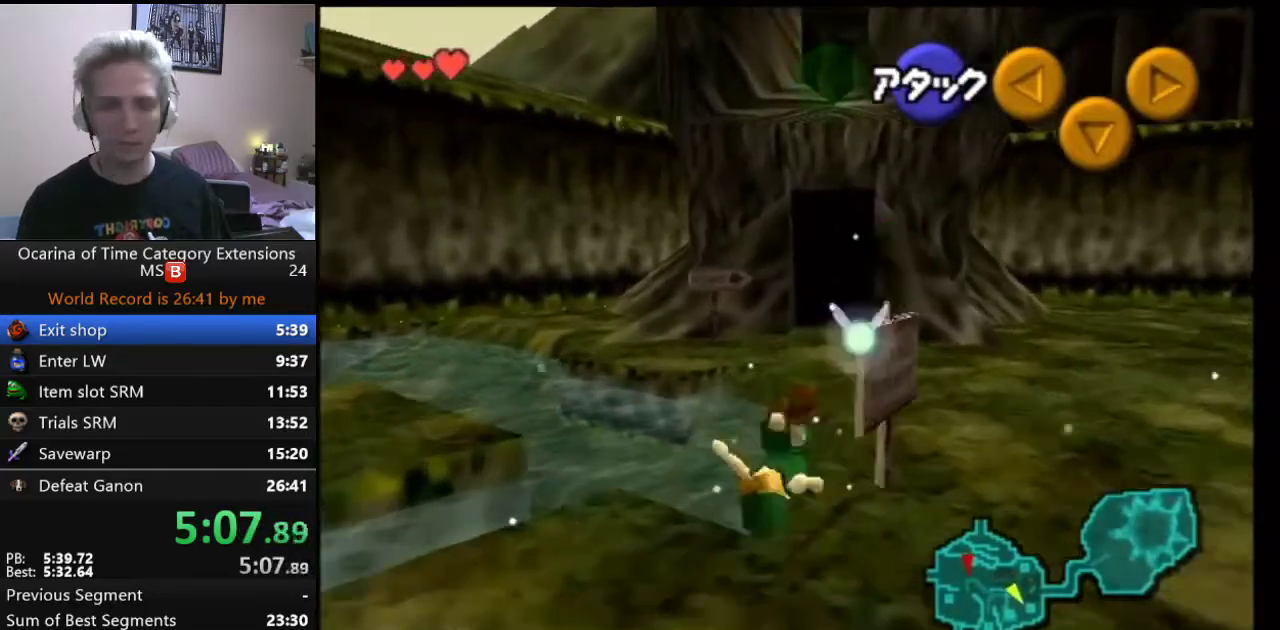
{"buttons": [], "left_stick": "up", "right_stick": "center", "events": []}
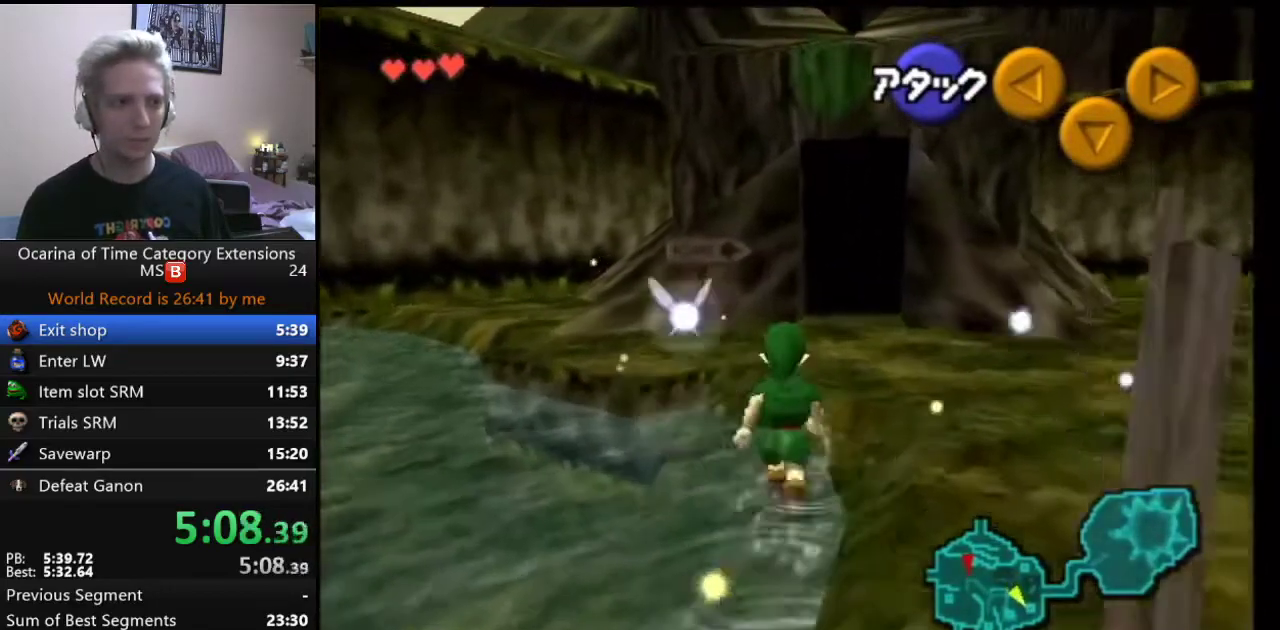
{"buttons": [], "left_stick": "up", "right_stick": "center", "events": []}
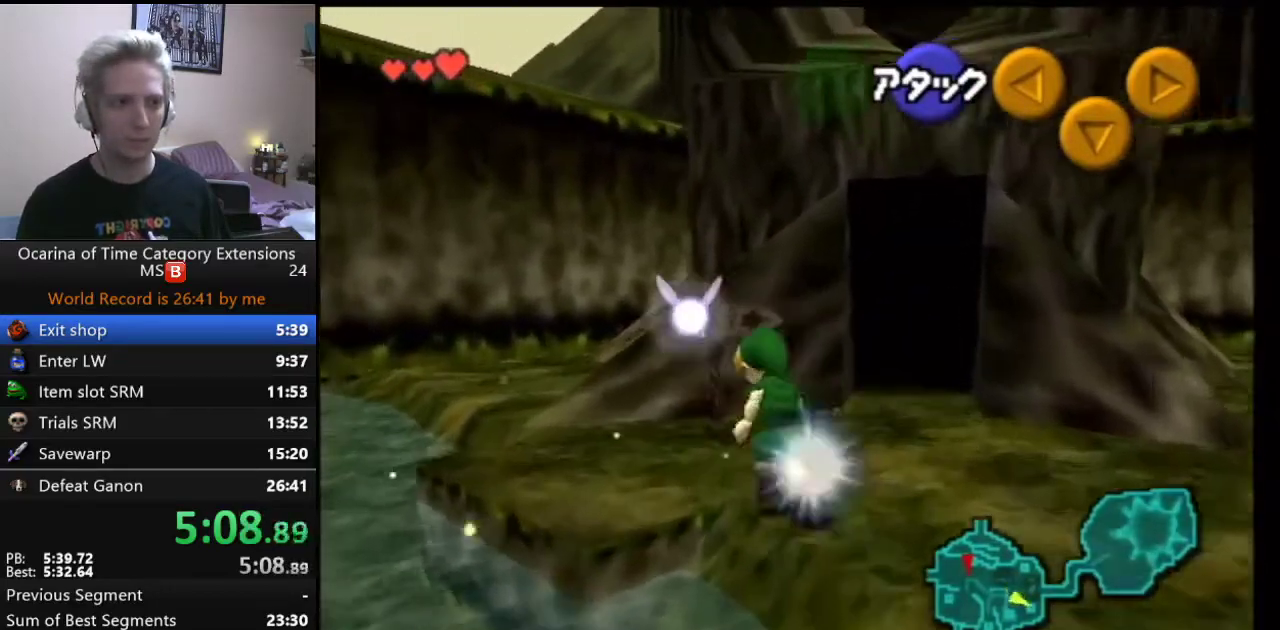
{"buttons": [], "left_stick": "left", "right_stick": "center", "events": [[17, "left_stick", "up-left"], [167, "left_stick", "left"]]}
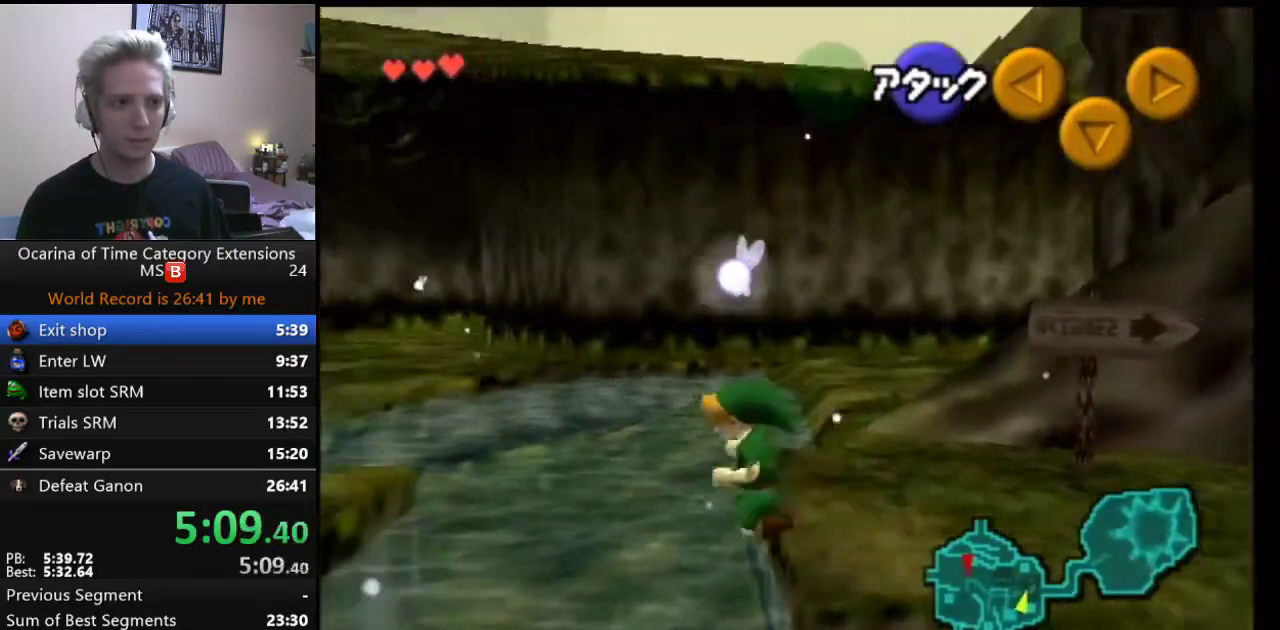
{"buttons": [], "left_stick": "up", "right_stick": "center", "events": [[83, "L1", "down"], [267, "L1", "up"], [350, "left_stick", "up-left"], [433, "left_stick", "up"]]}
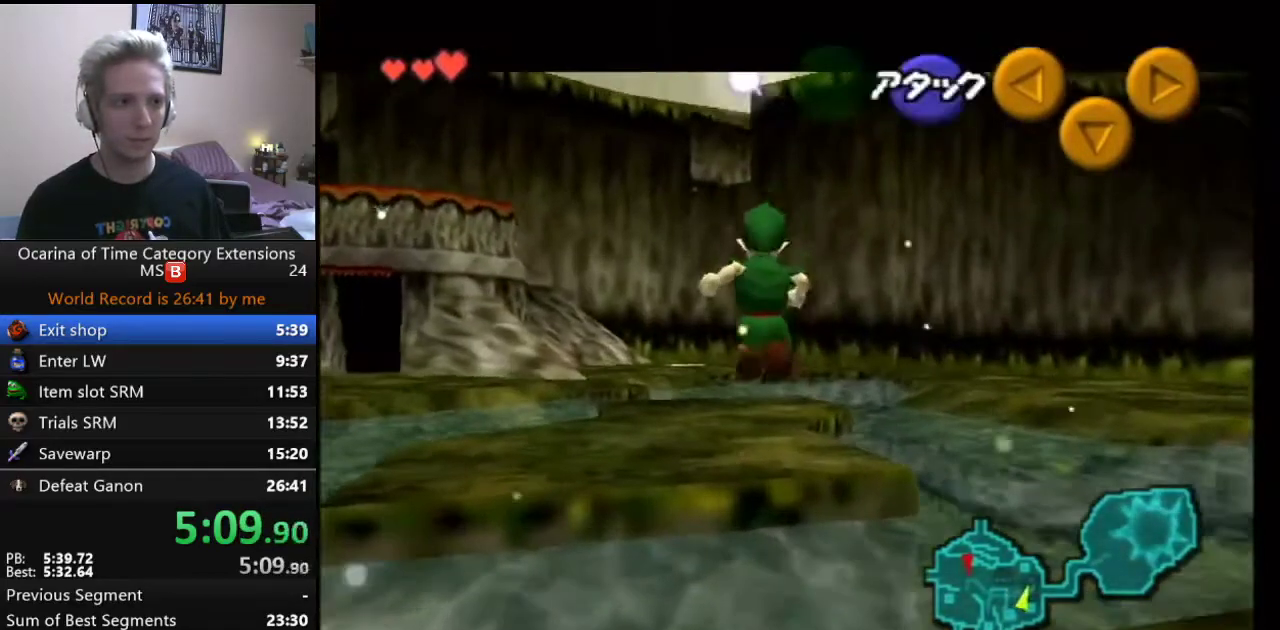
{"buttons": [], "left_stick": "up", "right_stick": "center", "events": []}
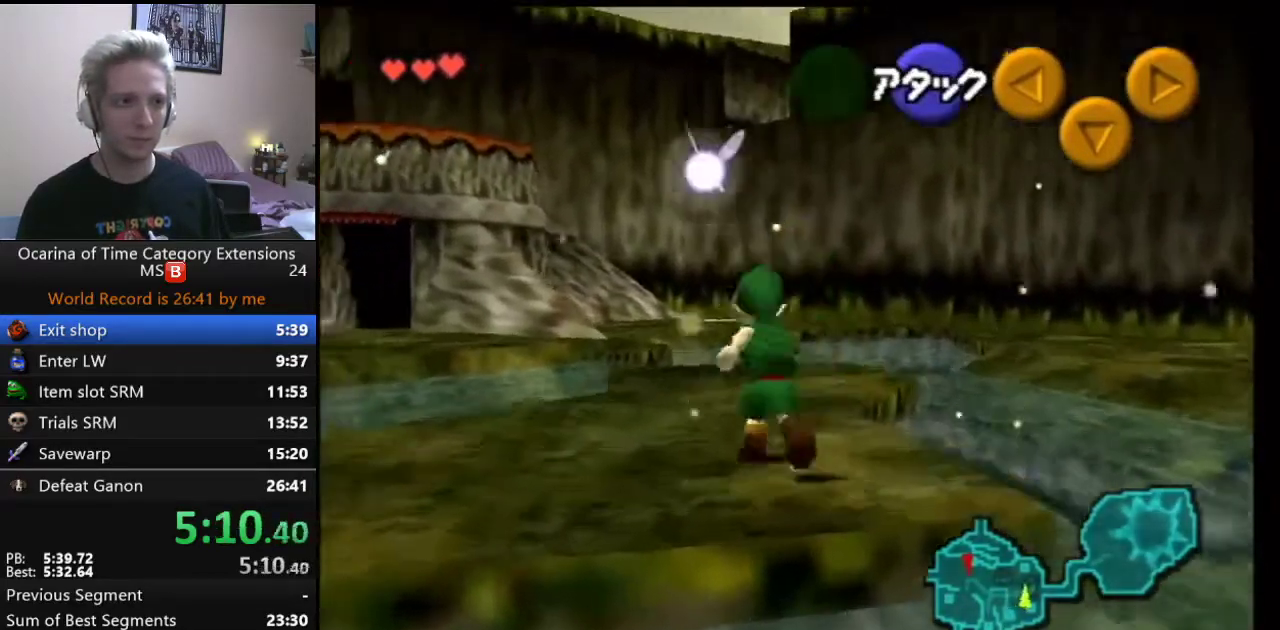
{"buttons": [], "left_stick": "up-left", "right_stick": "center", "events": [[17, "left_stick", "up-left"]]}
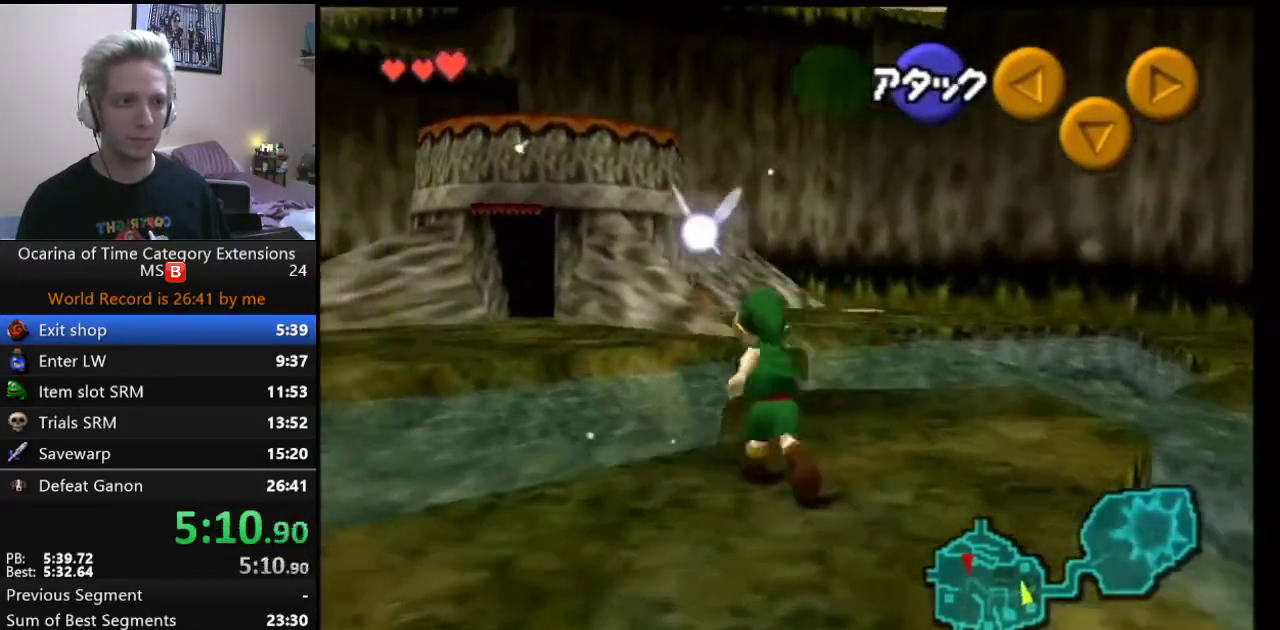
{"buttons": [], "left_stick": "up", "right_stick": "center", "events": [[117, "left_stick", "up"], [283, "A", "down"], [467, "A", "up"]]}
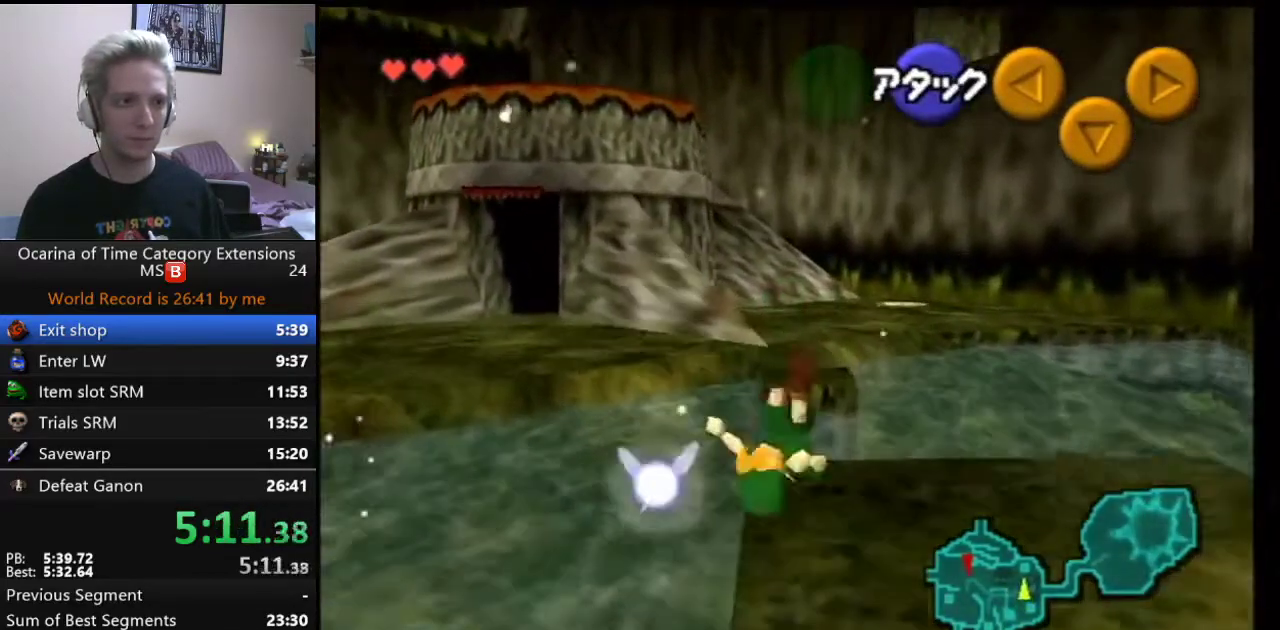
{"buttons": [], "left_stick": "center", "right_stick": "center", "events": [[500, "left_stick", "center"]]}